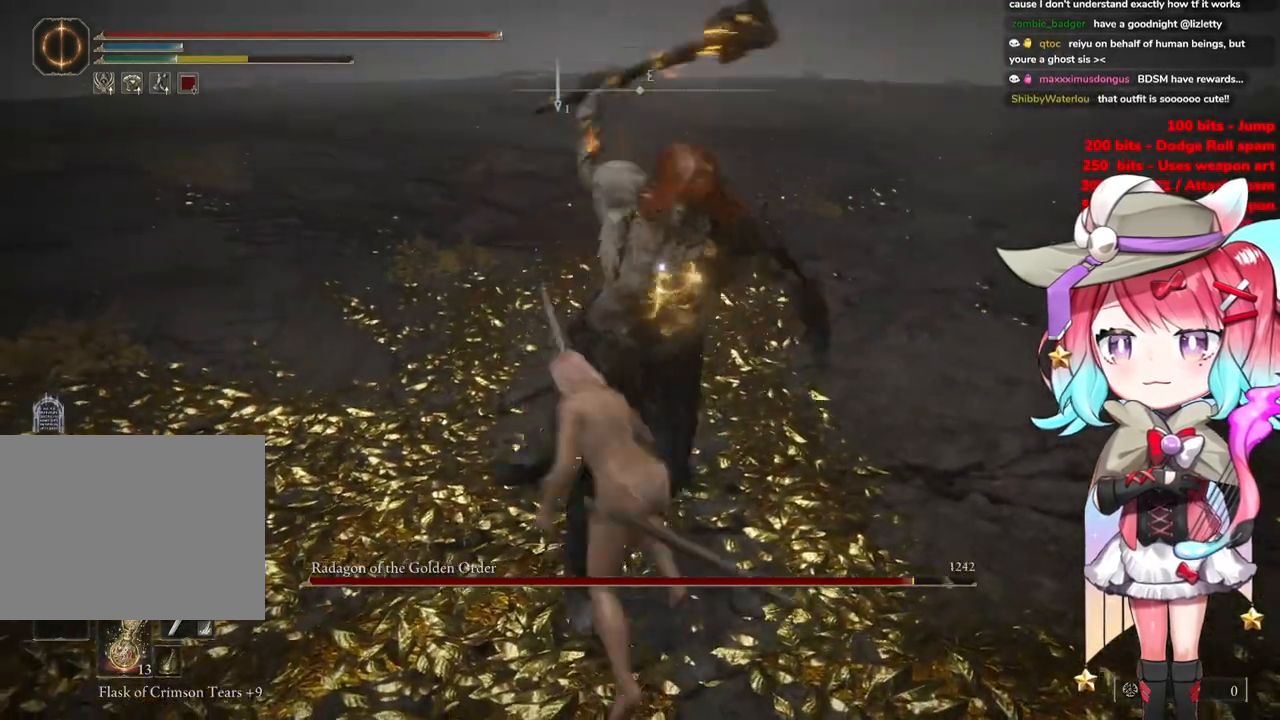
Gameplay with a controller (PlayStation layout); each line is a JSON object with the inputs held at the frame after it. "events" lists button and stick changes between this image and that frame as [ms after this image, input, new state], when the widget could be followed in between.
{"buttons": [], "left_stick": "up-left", "right_stick": "center", "events": []}
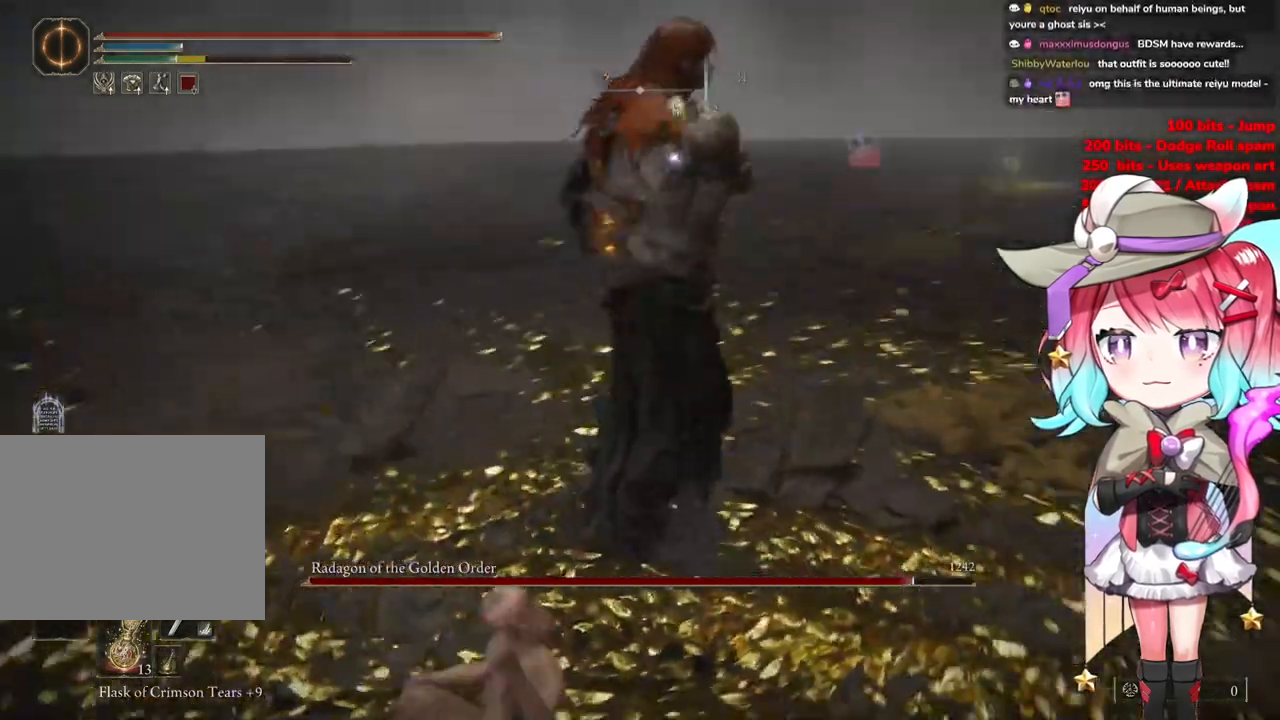
{"buttons": [], "left_stick": "up-left", "right_stick": "center", "events": [[367, "CIRCLE", "down"], [467, "CIRCLE", "up"]]}
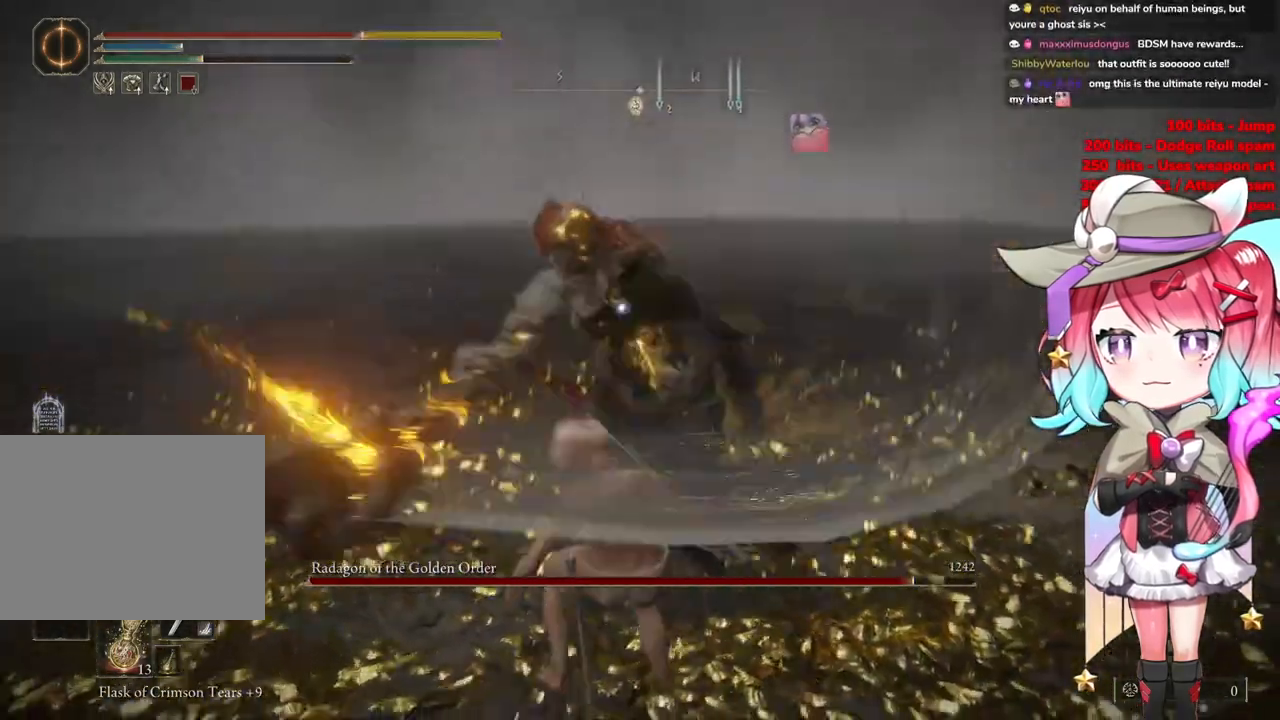
{"buttons": [], "left_stick": "up-left", "right_stick": "center", "events": [[317, "CIRCLE", "down"], [434, "CIRCLE", "up"]]}
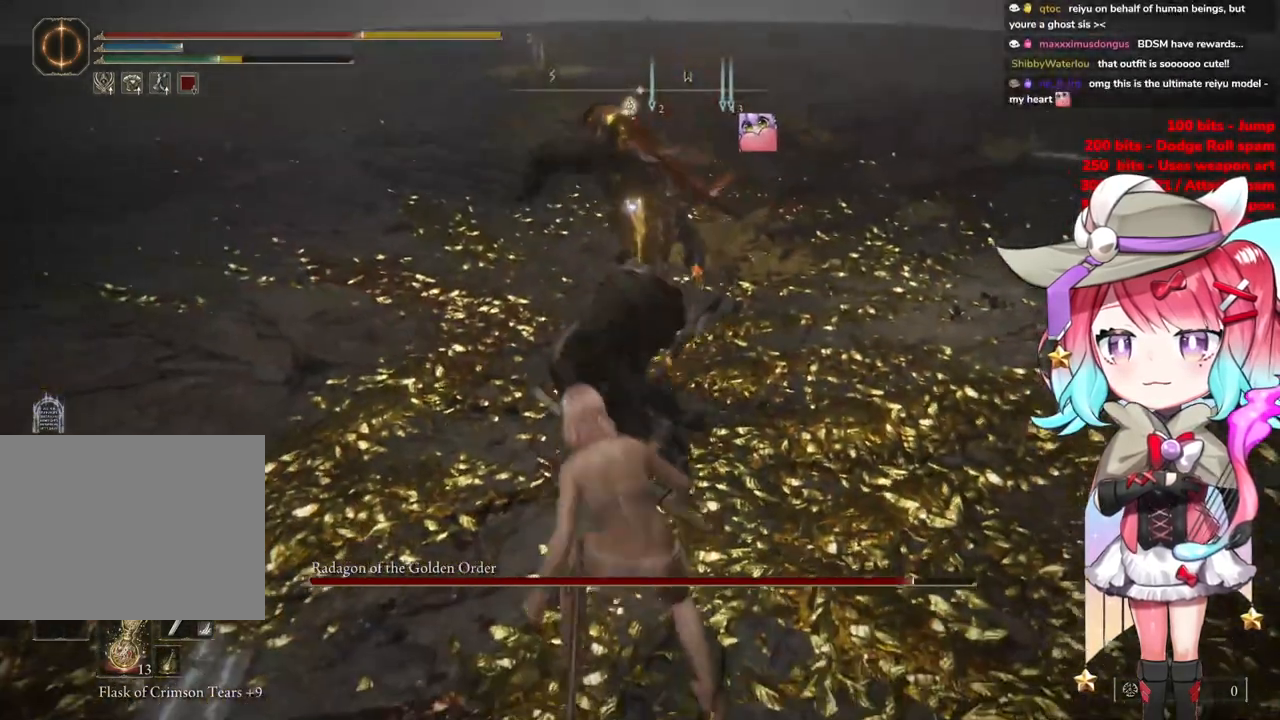
{"buttons": ["CIRCLE"], "left_stick": "up", "right_stick": "center", "events": [[317, "left_stick", "up"], [467, "CIRCLE", "down"]]}
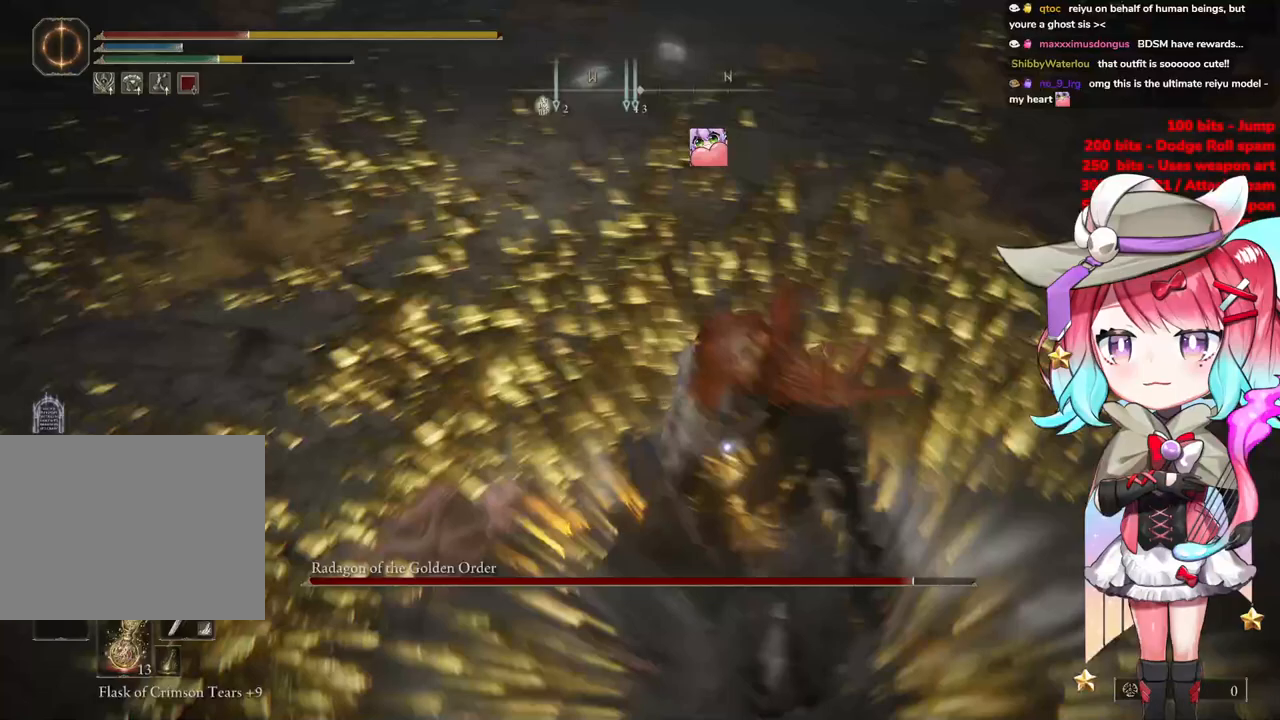
{"buttons": ["CIRCLE"], "left_stick": "up", "right_stick": "center", "events": [[50, "CIRCLE", "up"], [417, "CIRCLE", "down"]]}
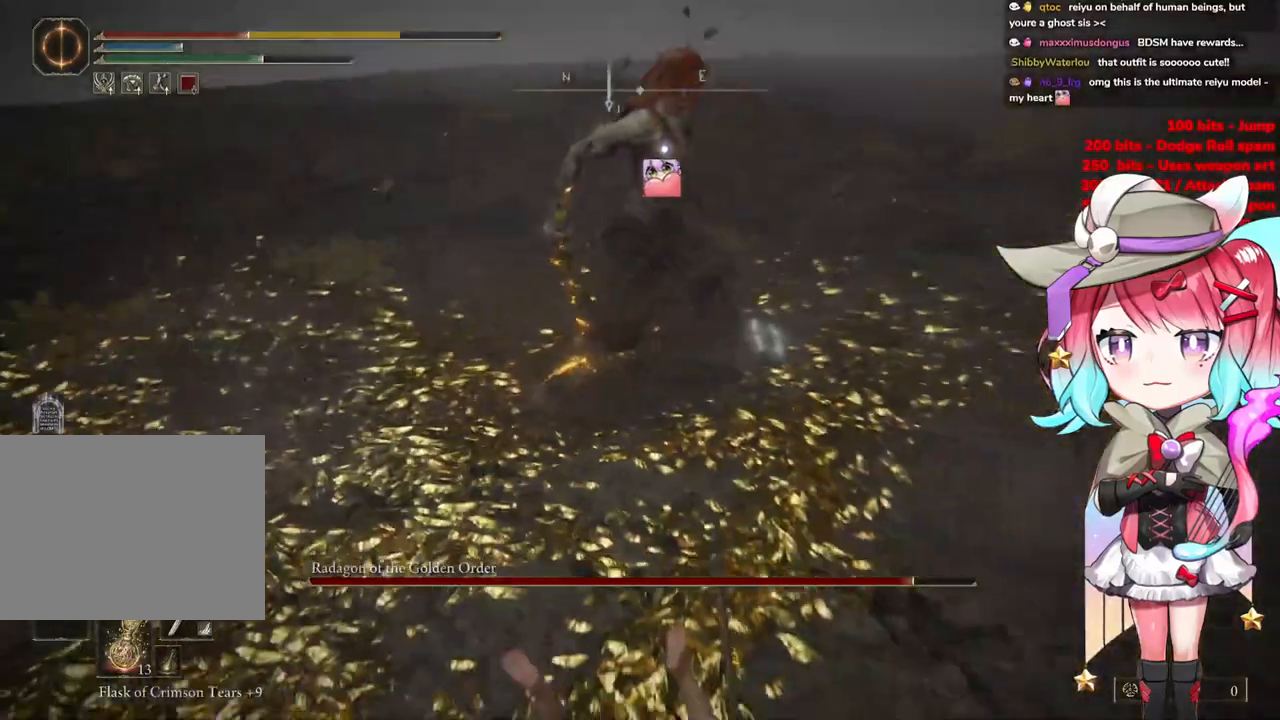
{"buttons": ["CIRCLE"], "left_stick": "up", "right_stick": "center", "events": [[33, "CIRCLE", "up"], [100, "CIRCLE", "down"], [233, "CIRCLE", "up"], [300, "CIRCLE", "down"], [434, "CIRCLE", "up"], [500, "CIRCLE", "down"]]}
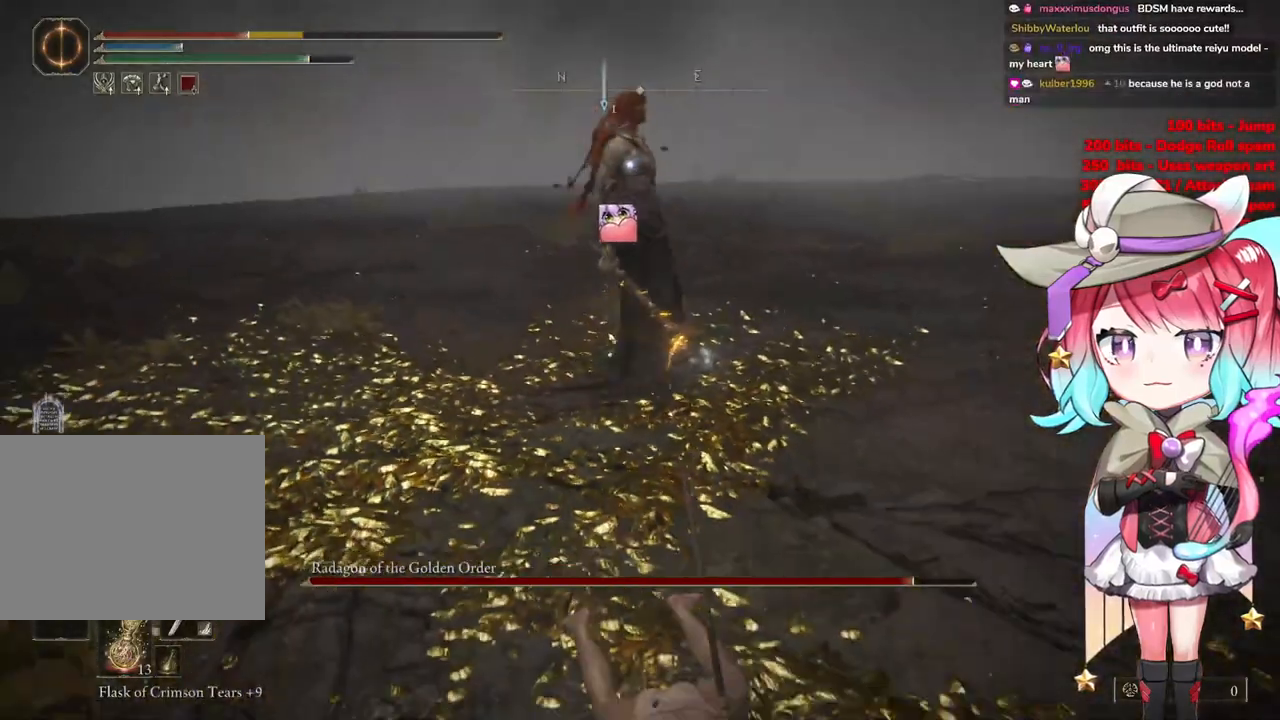
{"buttons": [], "left_stick": "up-left", "right_stick": "center", "events": [[117, "CIRCLE", "up"], [201, "left_stick", "up-left"]]}
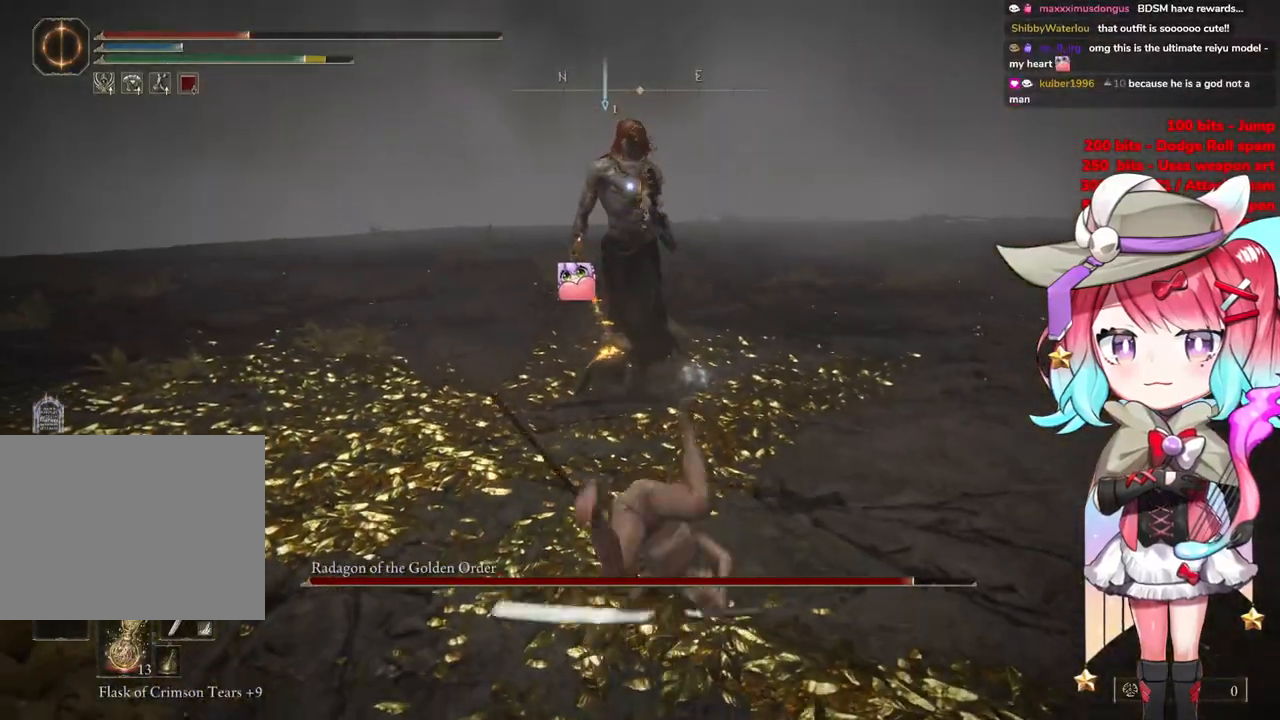
{"buttons": [], "left_stick": "up-left", "right_stick": "center", "events": []}
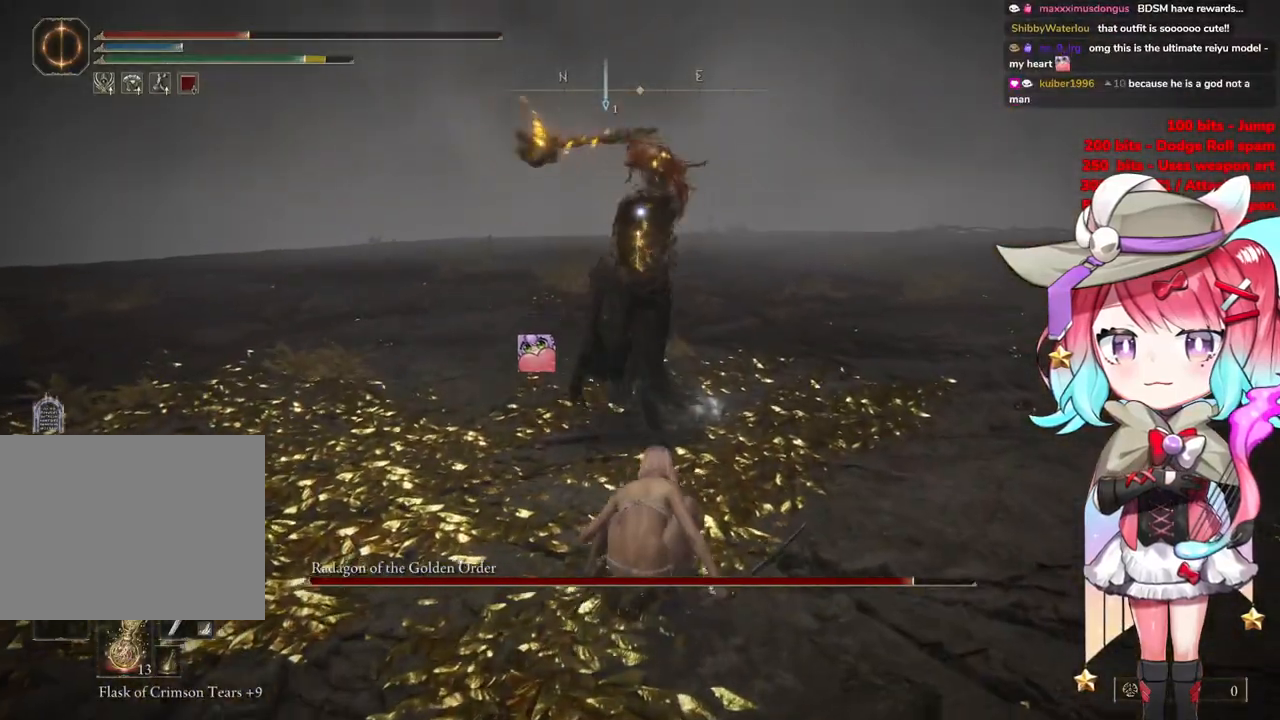
{"buttons": [], "left_stick": "up-left", "right_stick": "center", "events": [[267, "CIRCLE", "down"], [351, "CIRCLE", "up"]]}
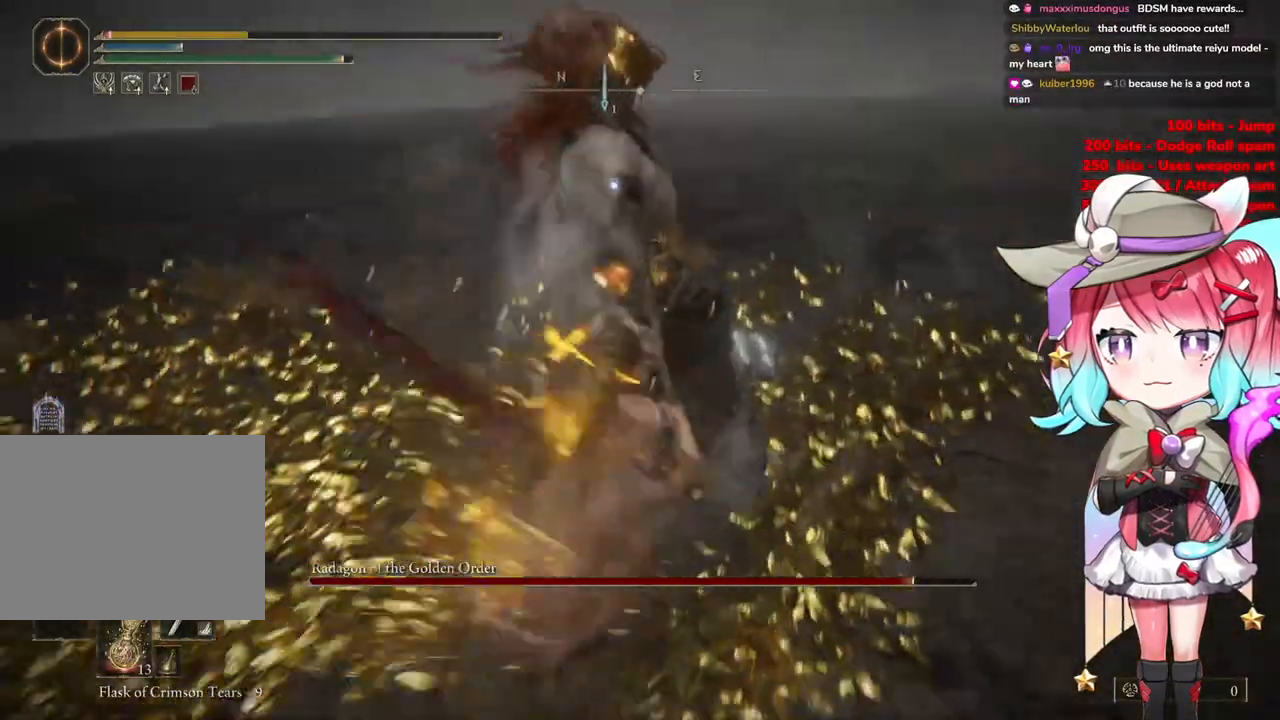
{"buttons": [], "left_stick": "down", "right_stick": "center", "events": [[117, "CIRCLE", "down"], [267, "CIRCLE", "up"], [451, "left_stick", "down"]]}
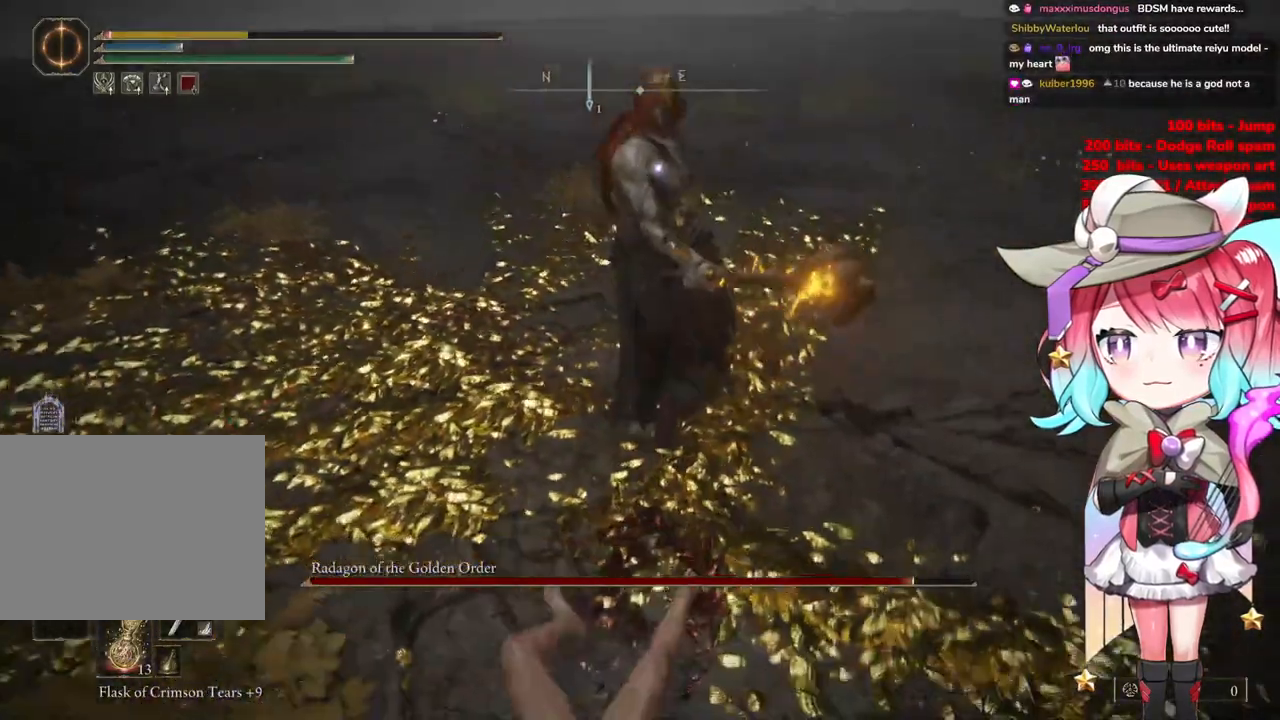
{"buttons": [], "left_stick": "down", "right_stick": "center", "events": [[133, "CIRCLE", "down"], [233, "CIRCLE", "up"]]}
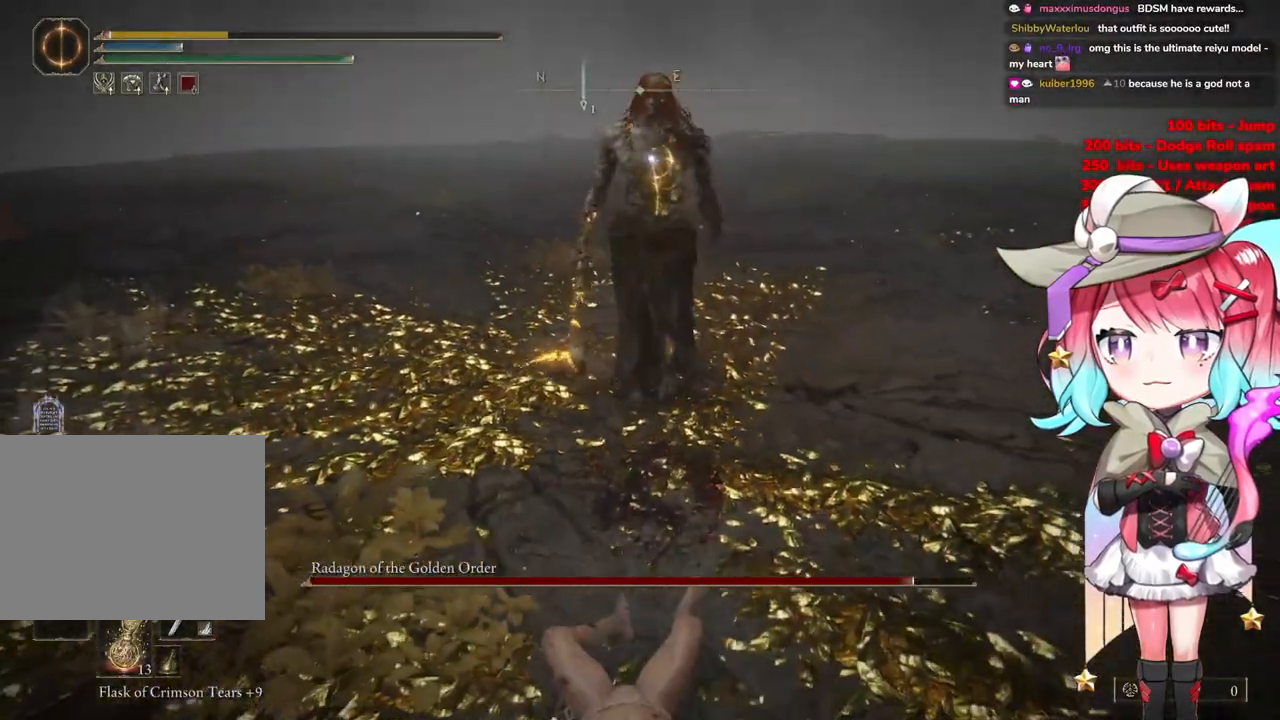
{"buttons": [], "left_stick": "down", "right_stick": "center", "events": []}
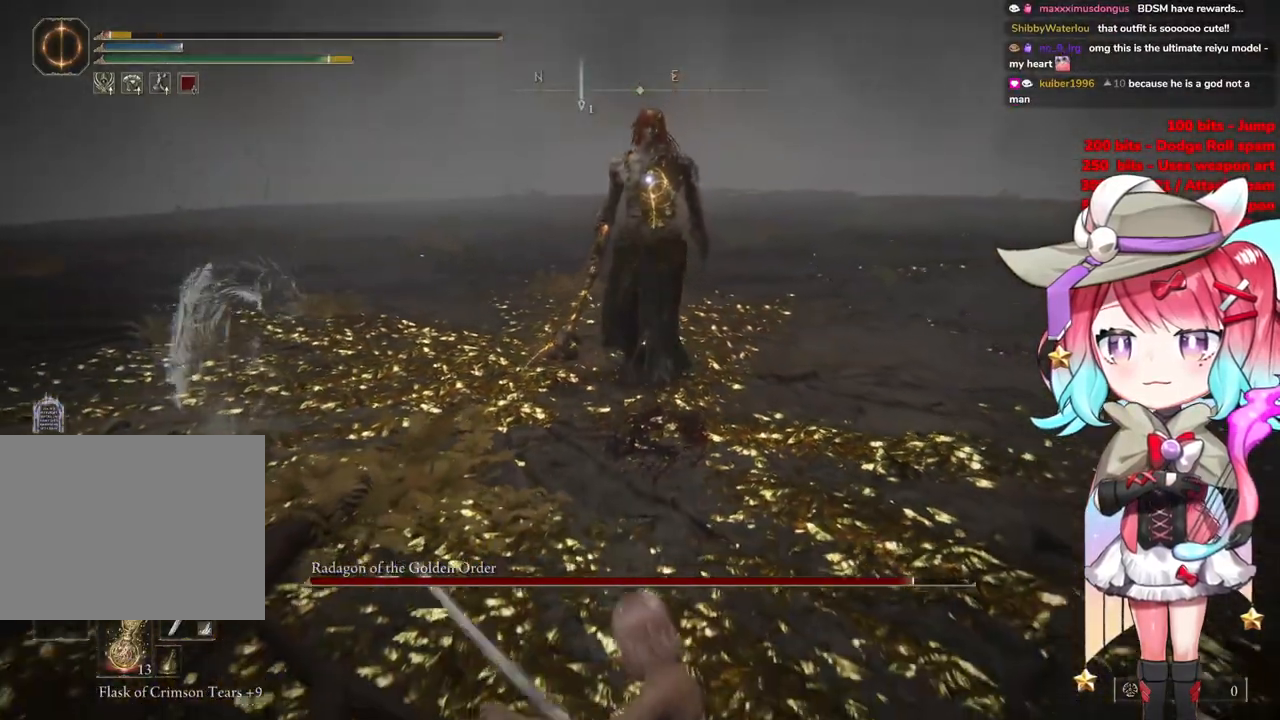
{"buttons": [], "left_stick": "down", "right_stick": "center", "events": [[283, "SQUARE", "down"], [383, "SQUARE", "up"]]}
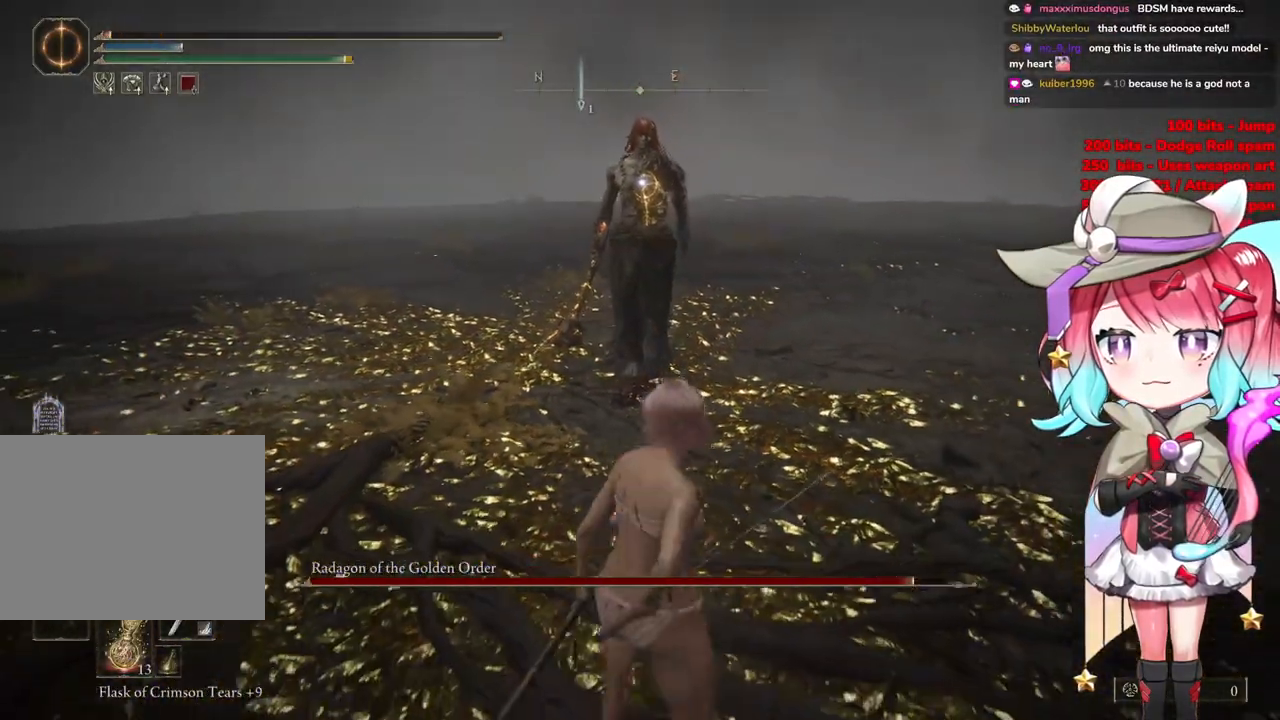
{"buttons": [], "left_stick": "down", "right_stick": "center", "events": []}
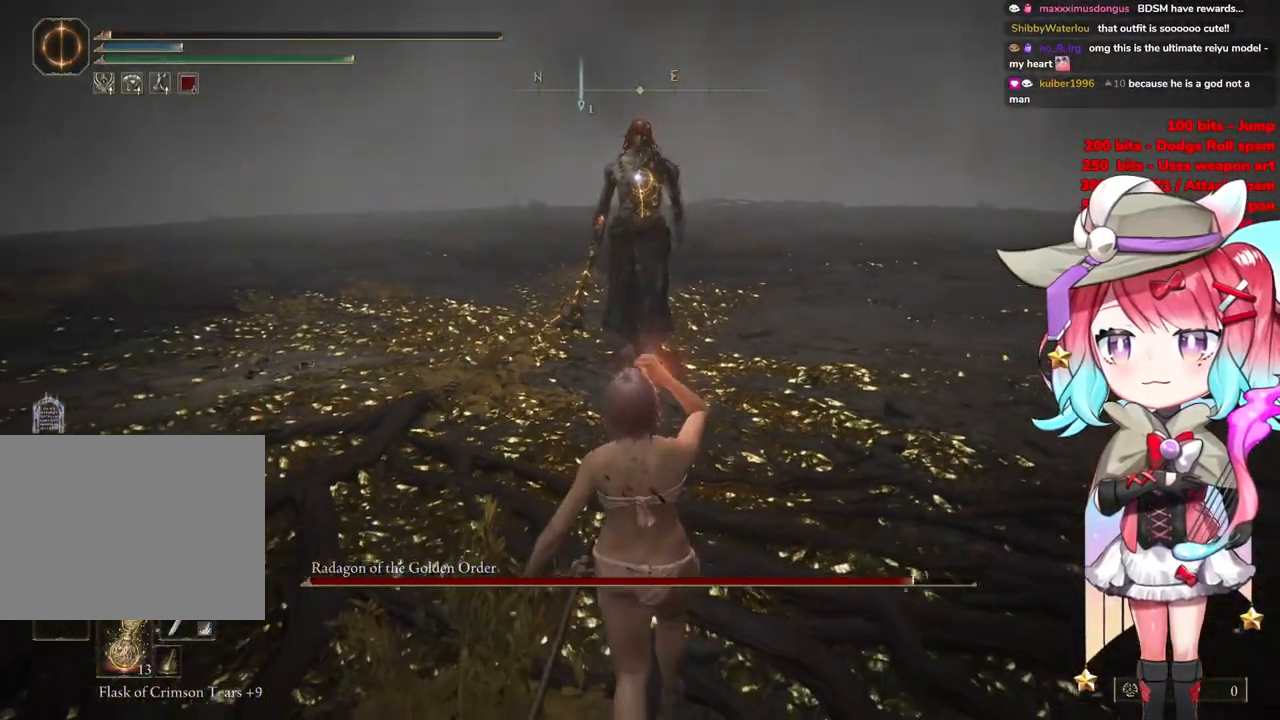
{"buttons": ["SQUARE"], "left_stick": "down", "right_stick": "center", "events": [[383, "SQUARE", "down"]]}
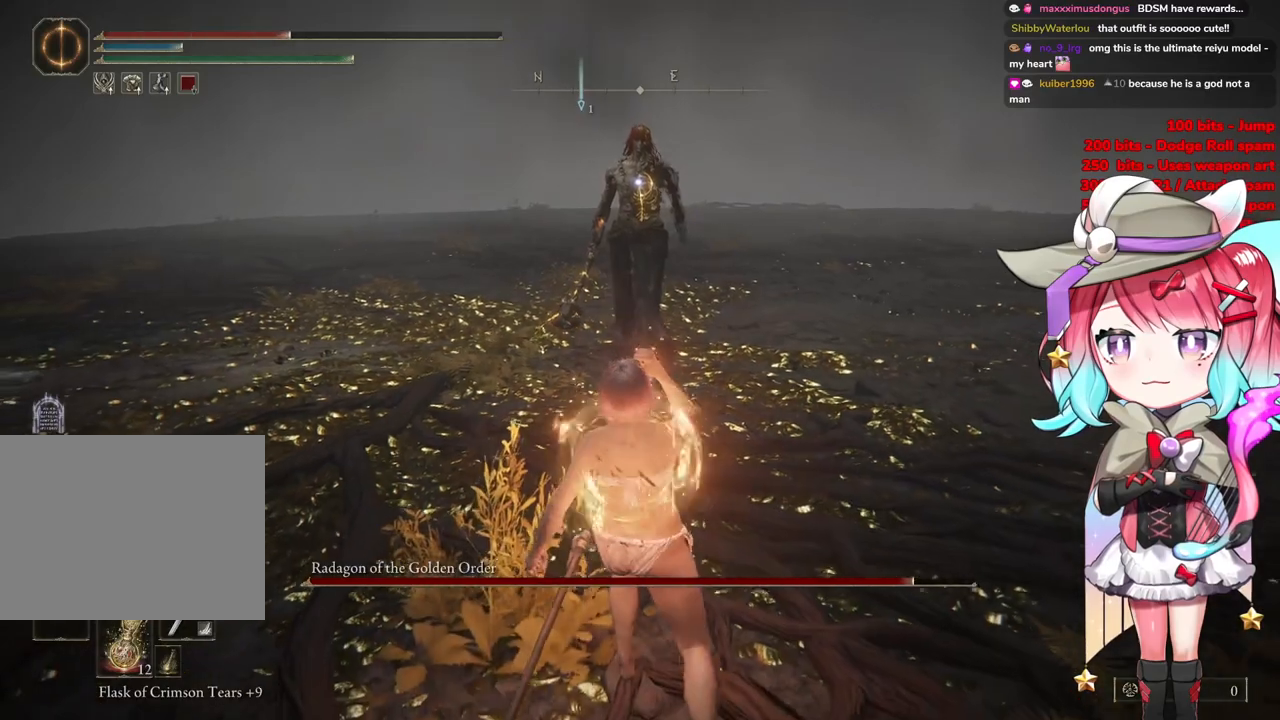
{"buttons": [], "left_stick": "down-right", "right_stick": "center", "events": [[34, "SQUARE", "up"], [34, "left_stick", "down-right"]]}
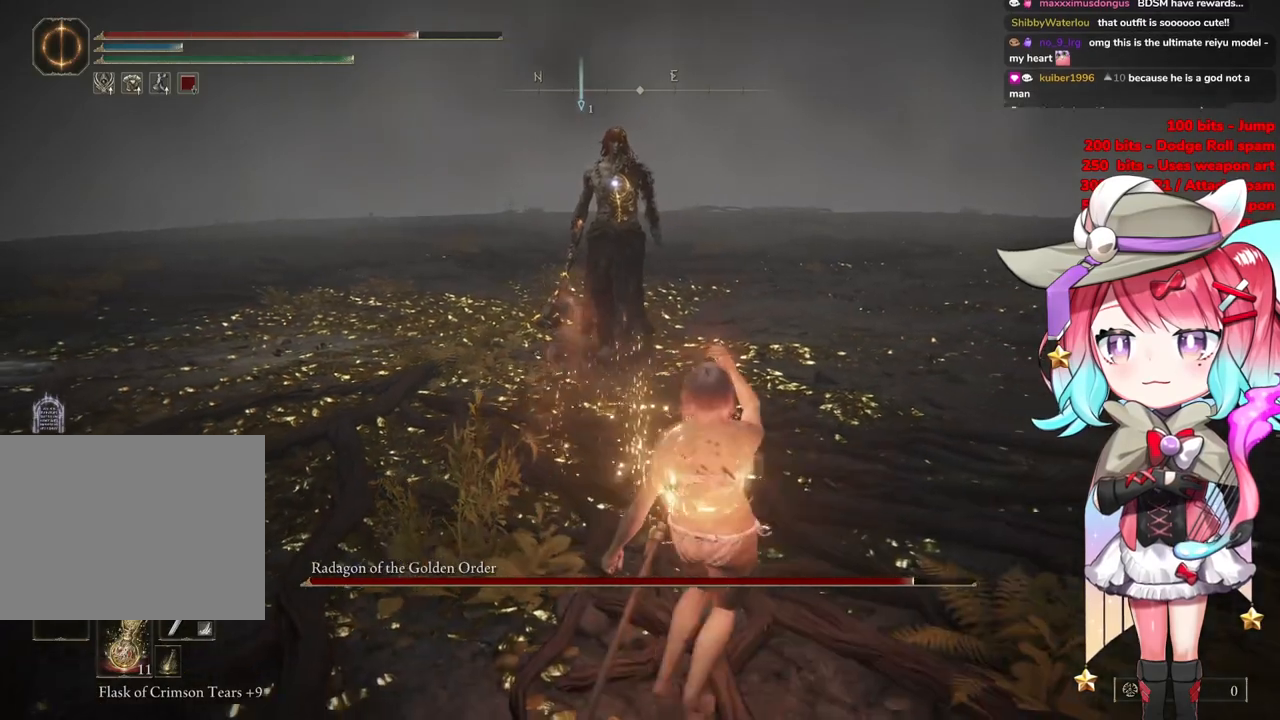
{"buttons": [], "left_stick": "right", "right_stick": "center", "events": [[250, "left_stick", "right"]]}
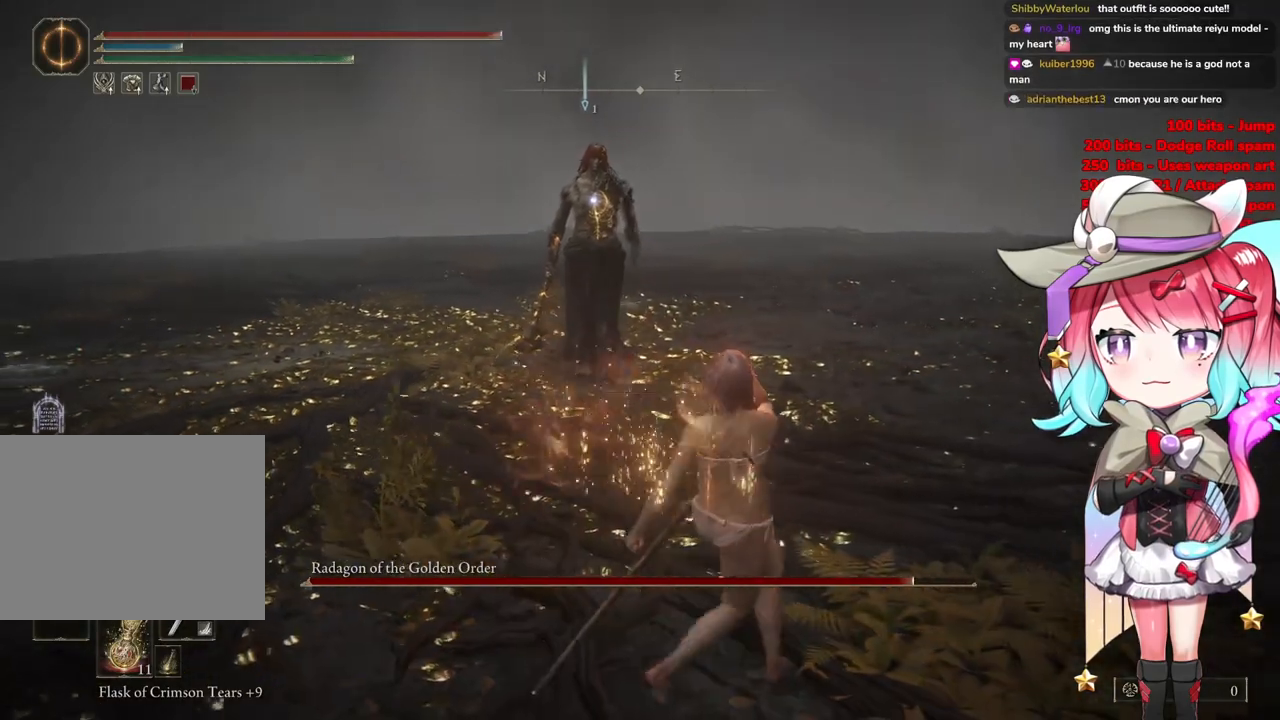
{"buttons": [], "left_stick": "up-right", "right_stick": "center", "events": [[351, "left_stick", "up-right"]]}
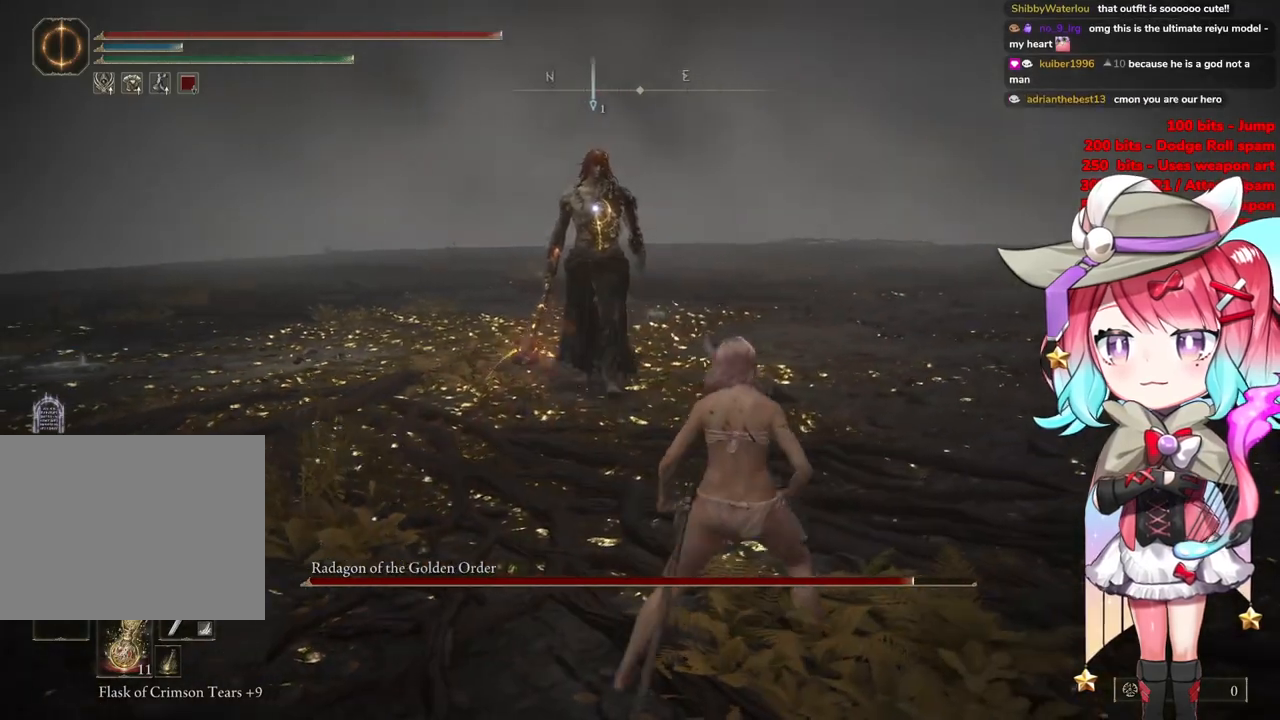
{"buttons": [], "left_stick": "up-right", "right_stick": "center", "events": []}
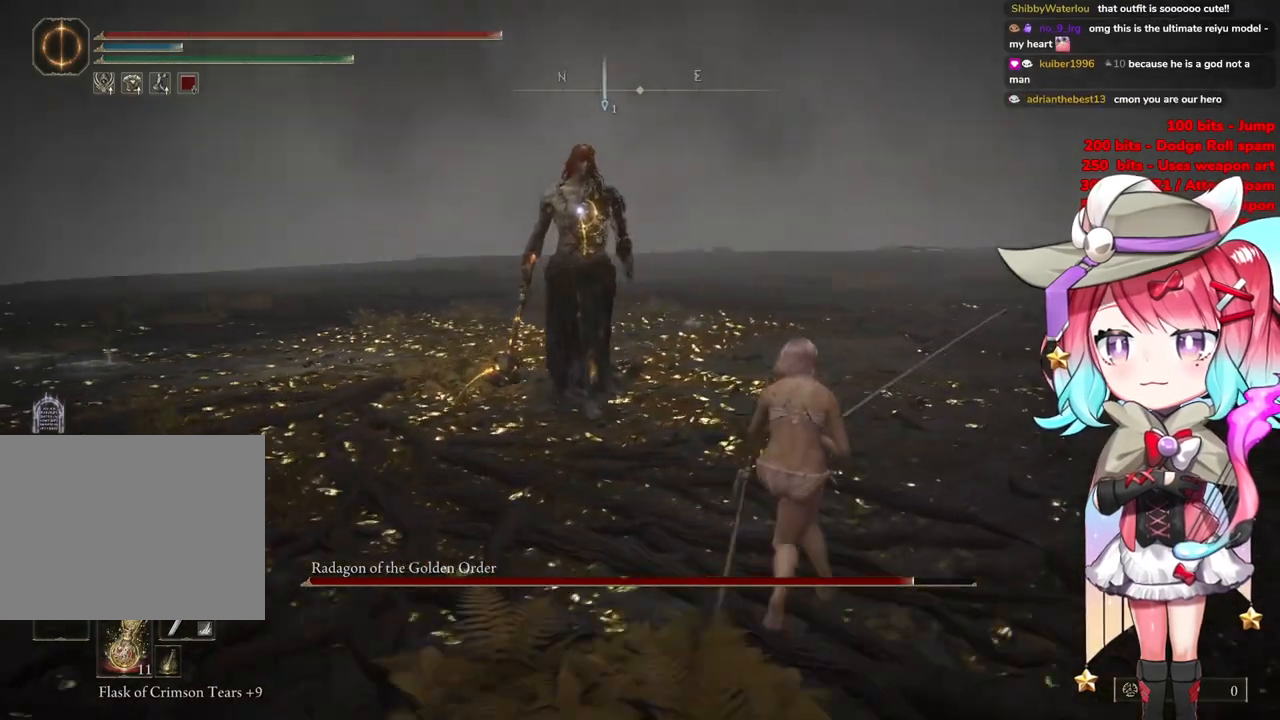
{"buttons": [], "left_stick": "up-right", "right_stick": "center", "events": []}
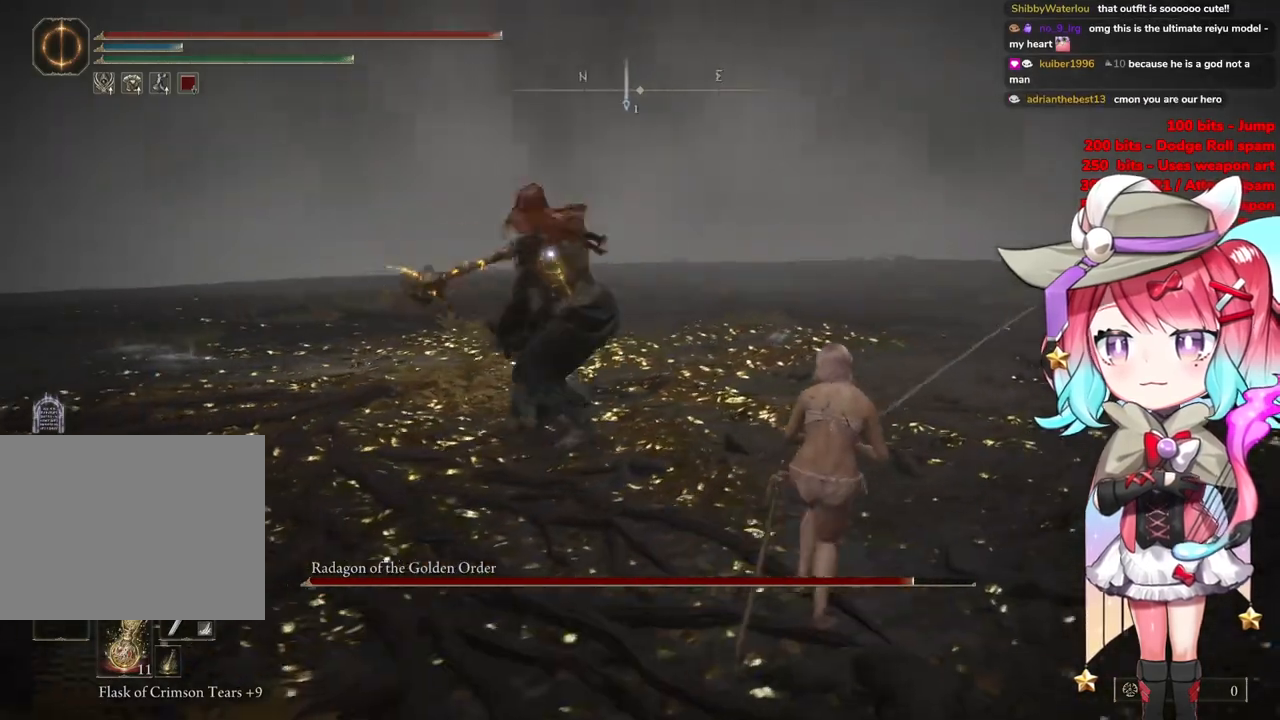
{"buttons": [], "left_stick": "up", "right_stick": "center", "events": [[133, "left_stick", "up"], [167, "CIRCLE", "down"], [217, "CIRCLE", "up"]]}
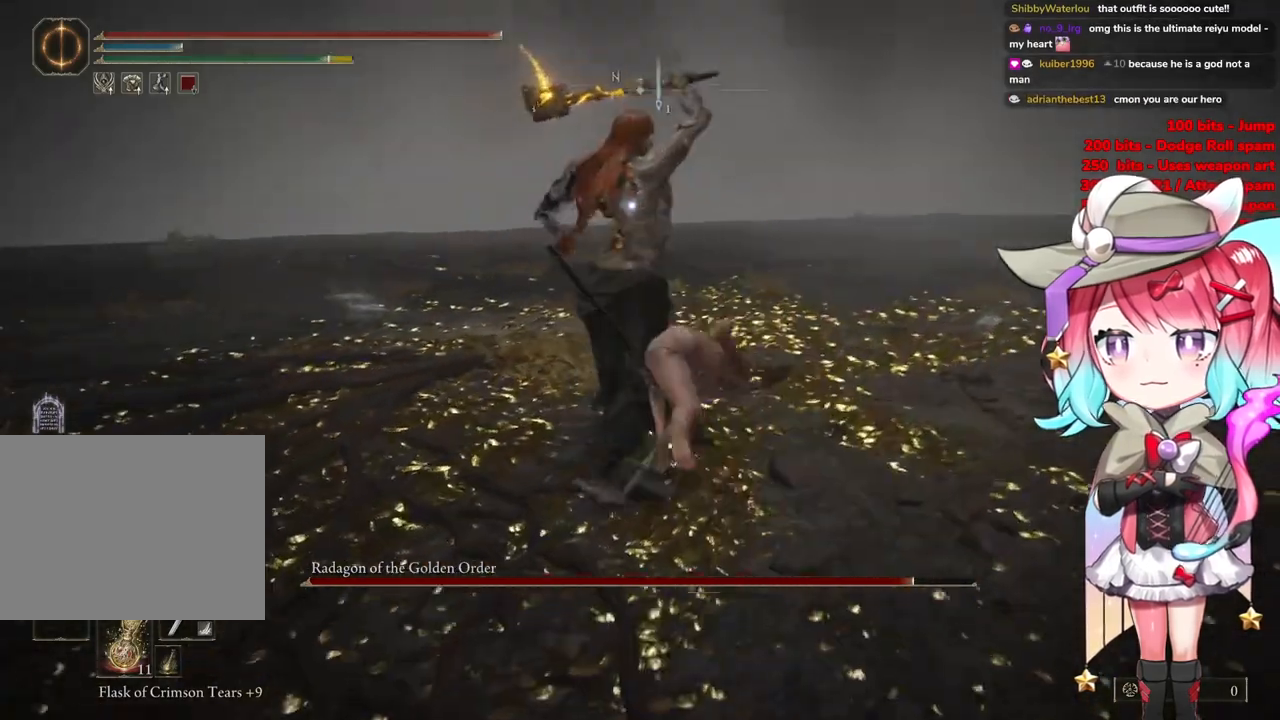
{"buttons": [], "left_stick": "up", "right_stick": "center", "events": [[234, "CIRCLE", "down"], [301, "CIRCLE", "up"]]}
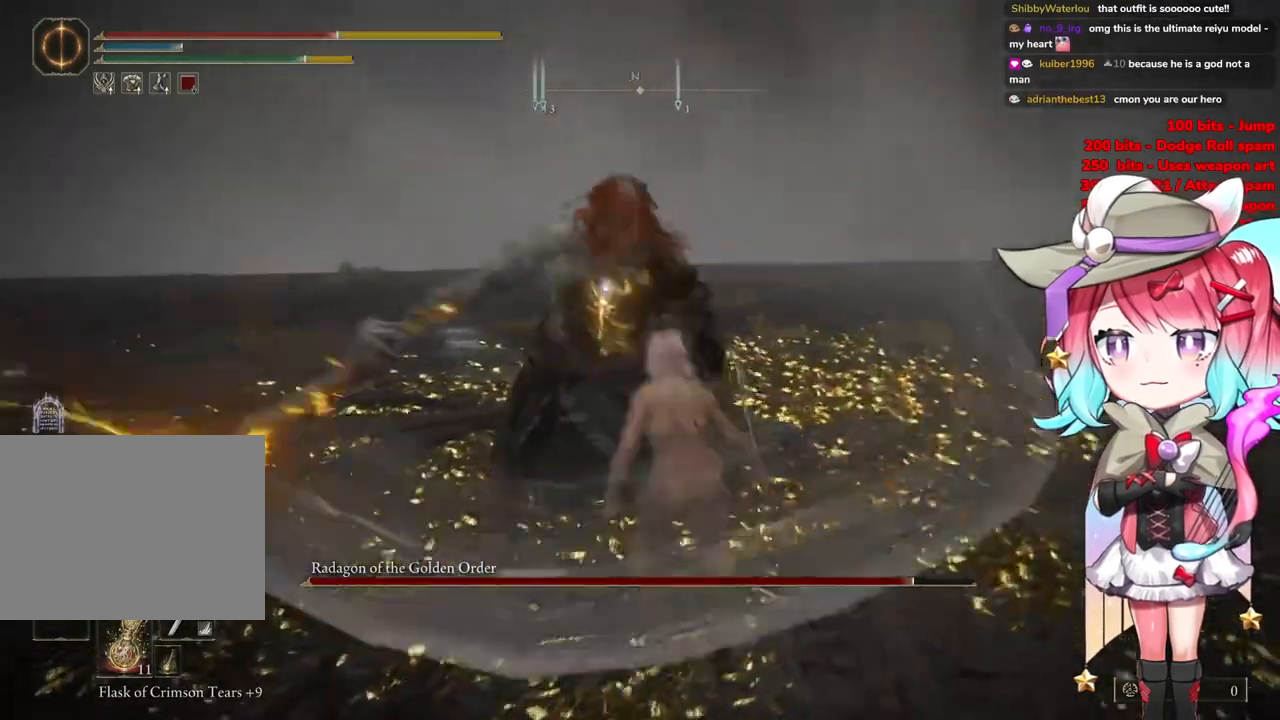
{"buttons": [], "left_stick": "up", "right_stick": "center", "events": []}
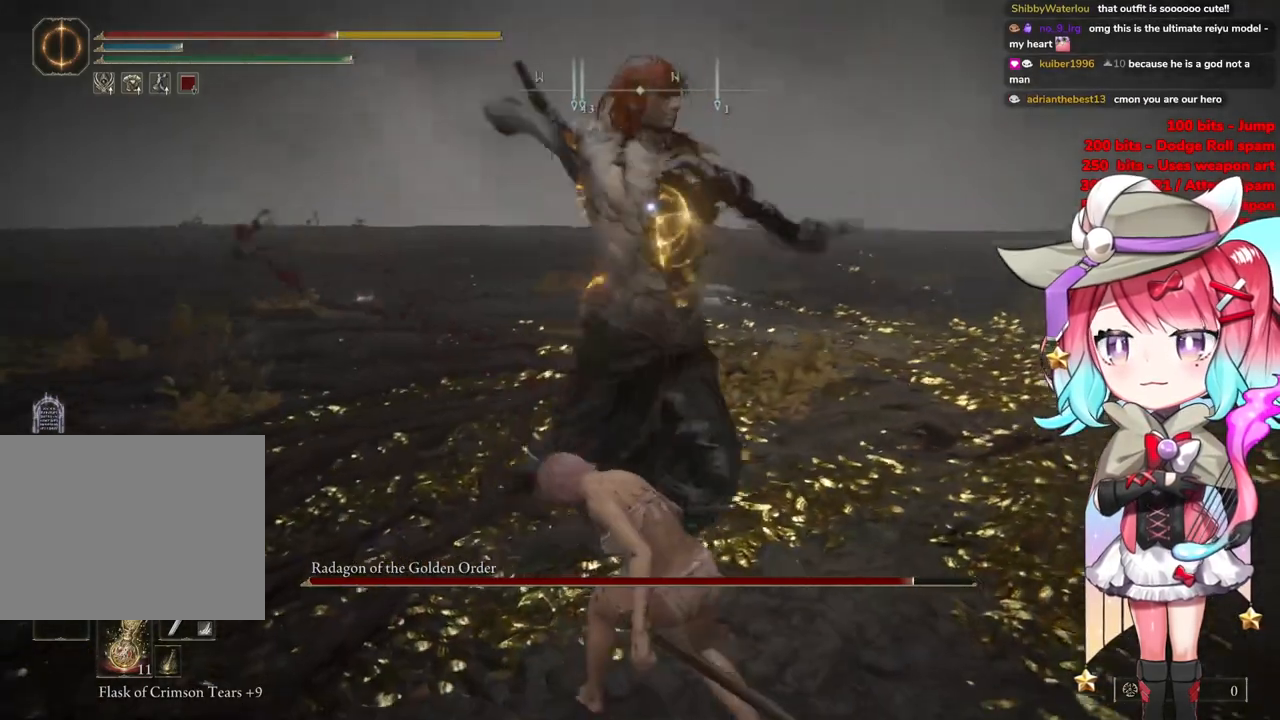
{"buttons": [], "left_stick": "up", "right_stick": "center", "events": [[67, "CIRCLE", "down"], [167, "CIRCLE", "up"]]}
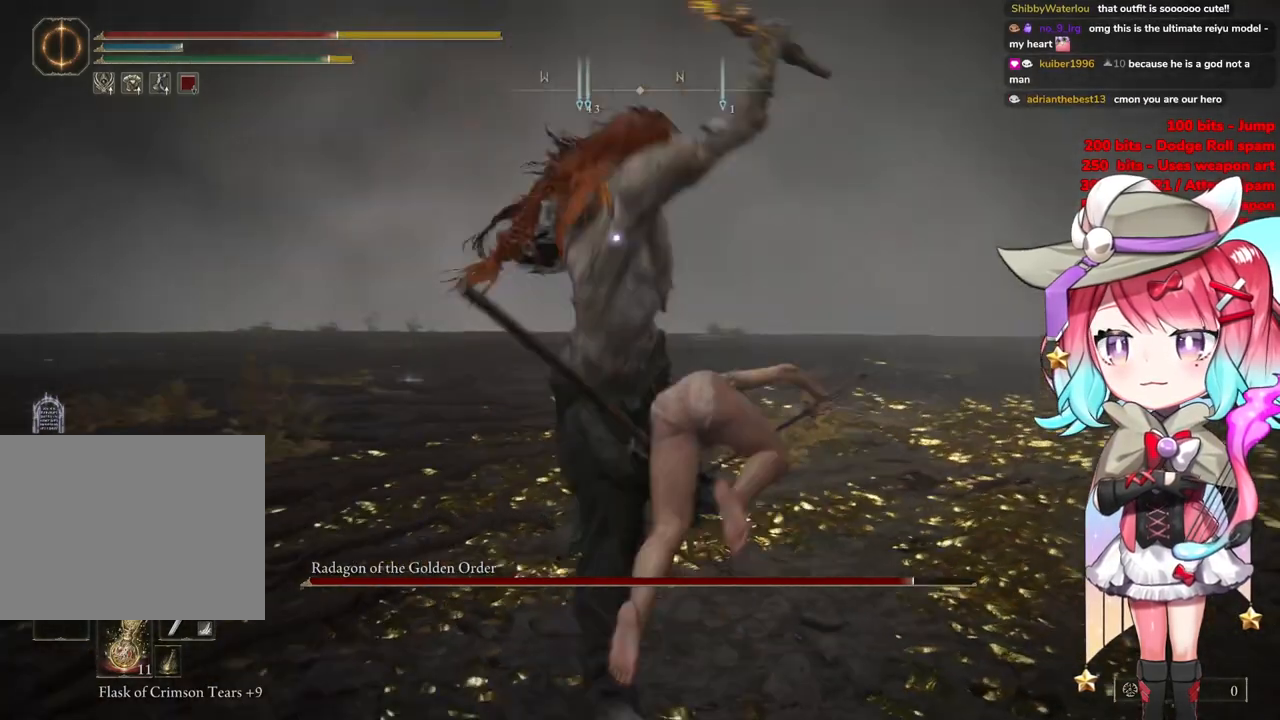
{"buttons": [], "left_stick": "up-right", "right_stick": "center", "events": [[417, "left_stick", "up-right"]]}
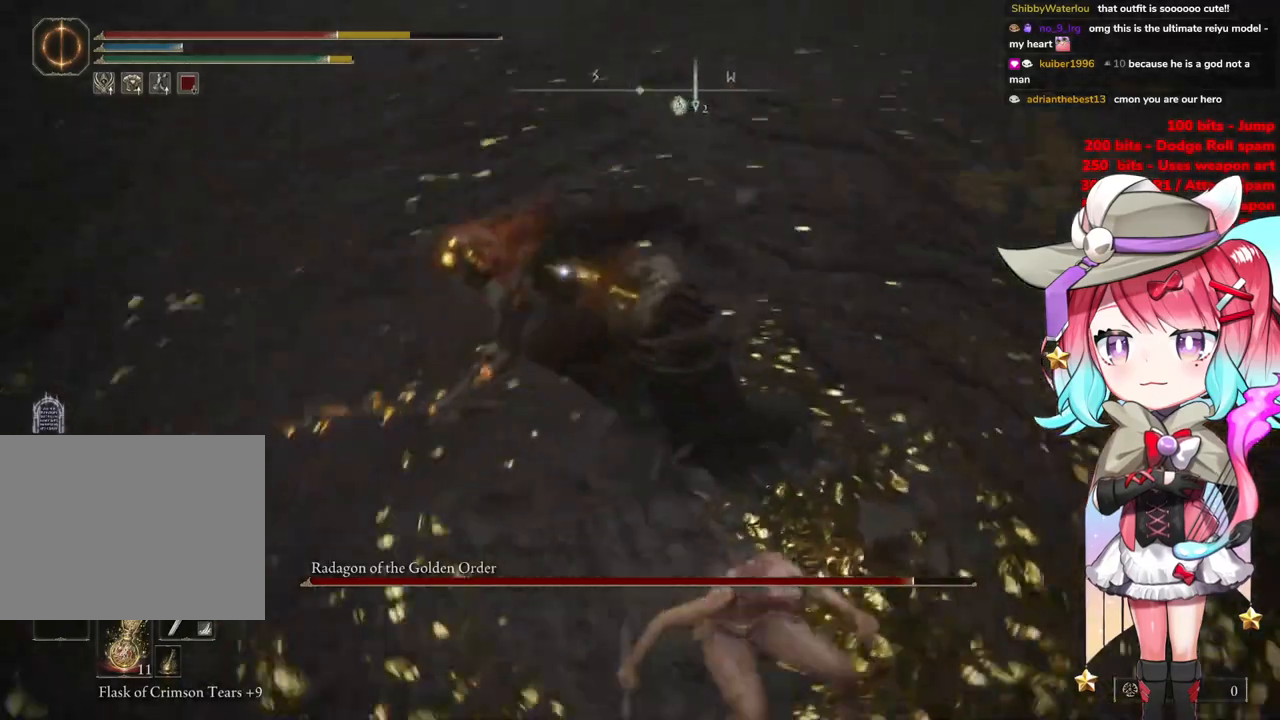
{"buttons": ["R2"], "left_stick": "up-left", "right_stick": "center", "events": [[67, "left_stick", "right"], [284, "CROSS", "down"], [284, "left_stick", "up"], [334, "left_stick", "up-left"], [384, "CROSS", "up"], [401, "R2", "down"]]}
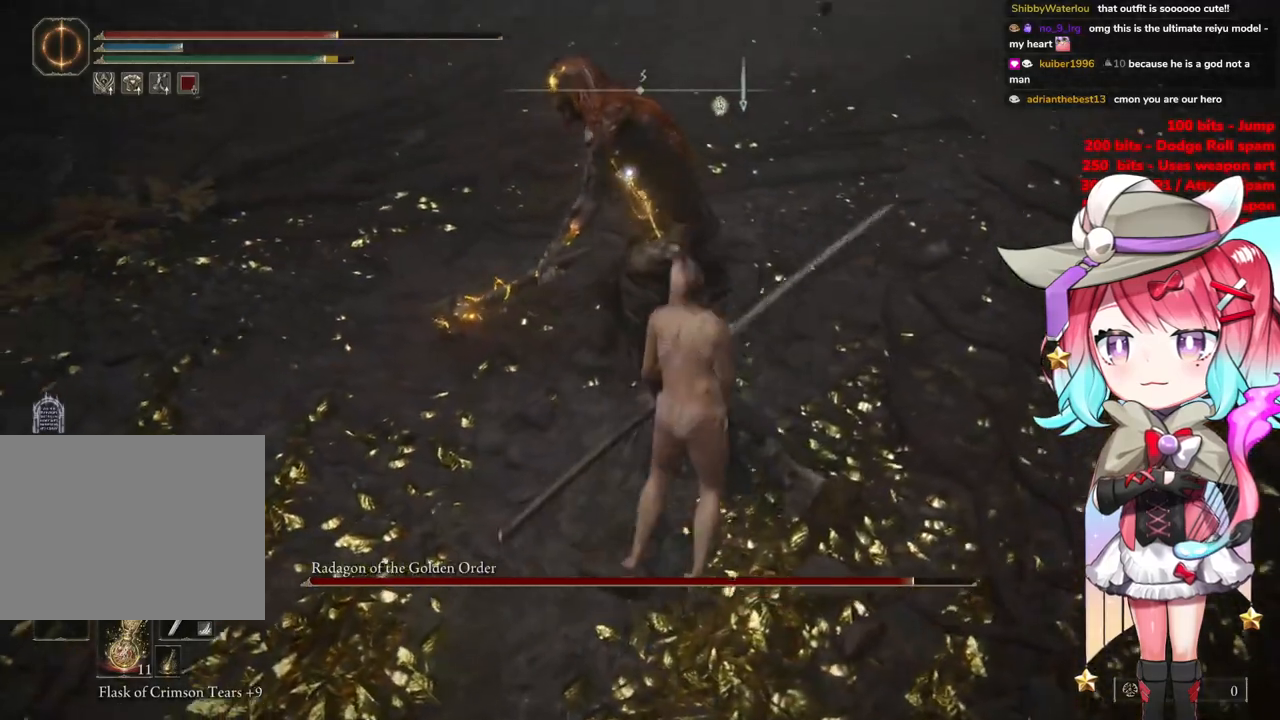
{"buttons": [], "left_stick": "up-left", "right_stick": "center", "events": [[83, "R2", "up"]]}
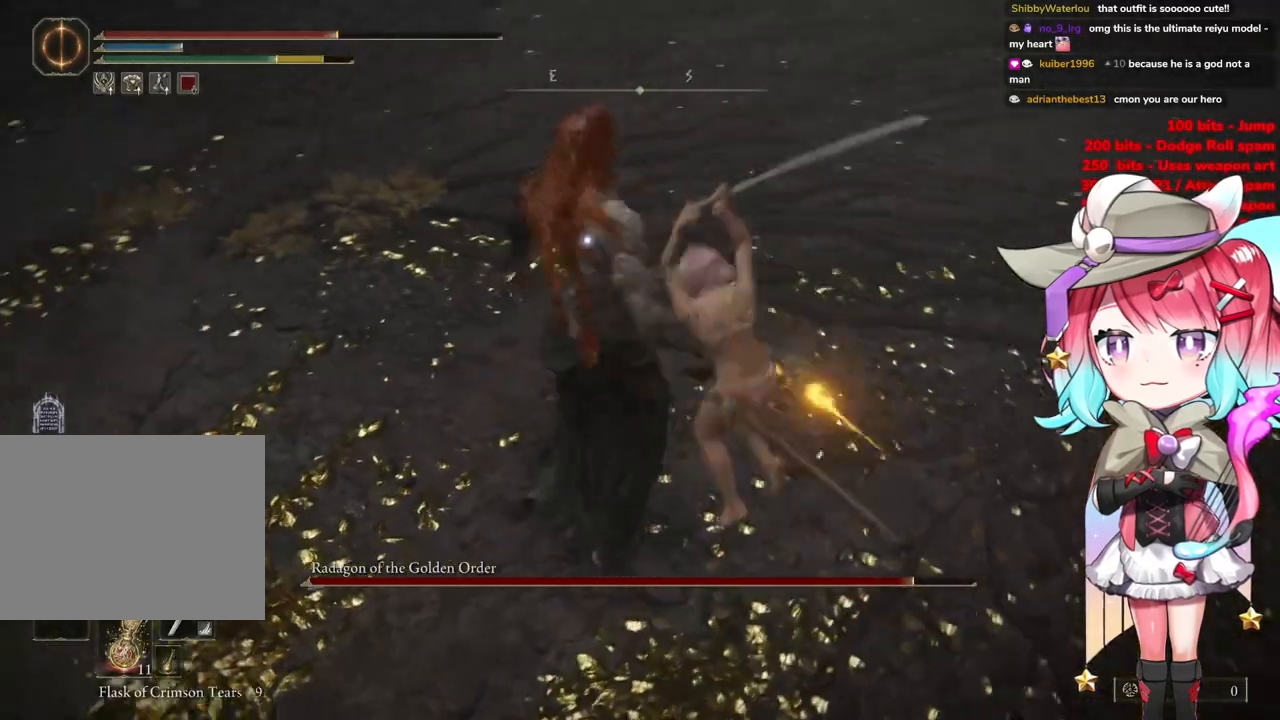
{"buttons": ["CIRCLE"], "left_stick": "up-left", "right_stick": "center", "events": [[234, "left_stick", "down"], [467, "CIRCLE", "down"], [501, "left_stick", "up-left"]]}
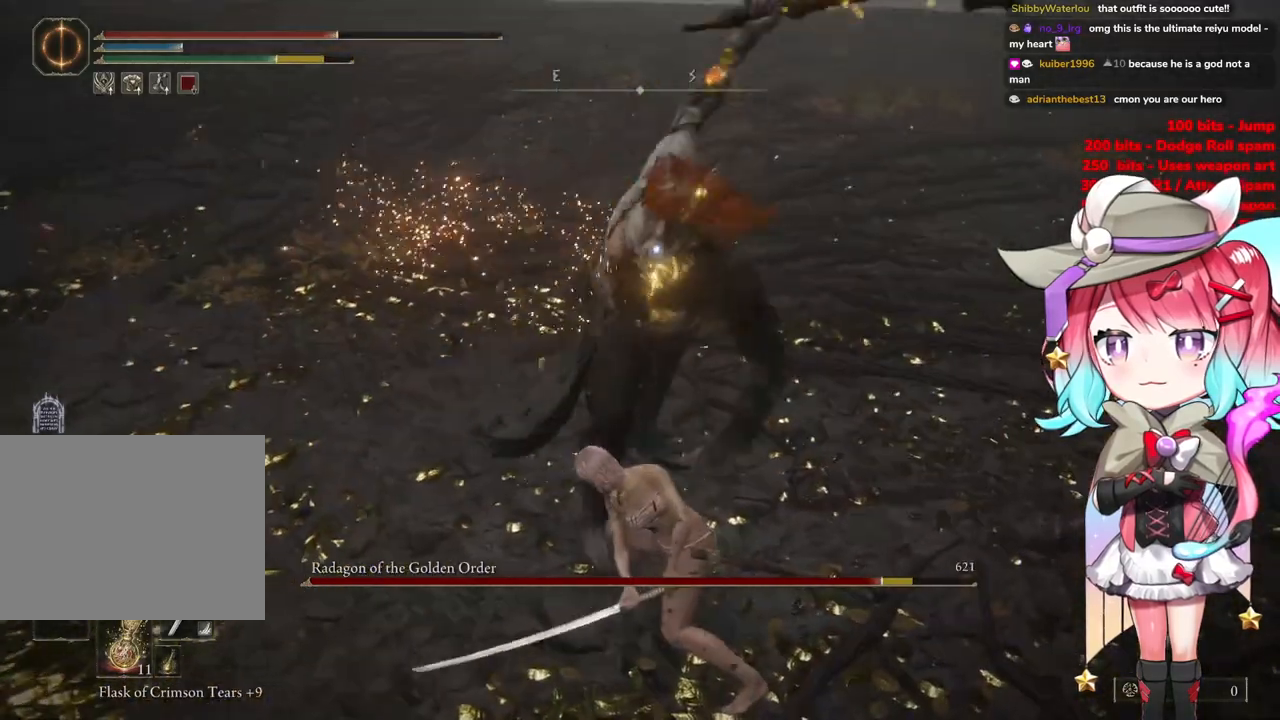
{"buttons": [], "left_stick": "up-left", "right_stick": "center", "events": [[50, "CIRCLE", "up"]]}
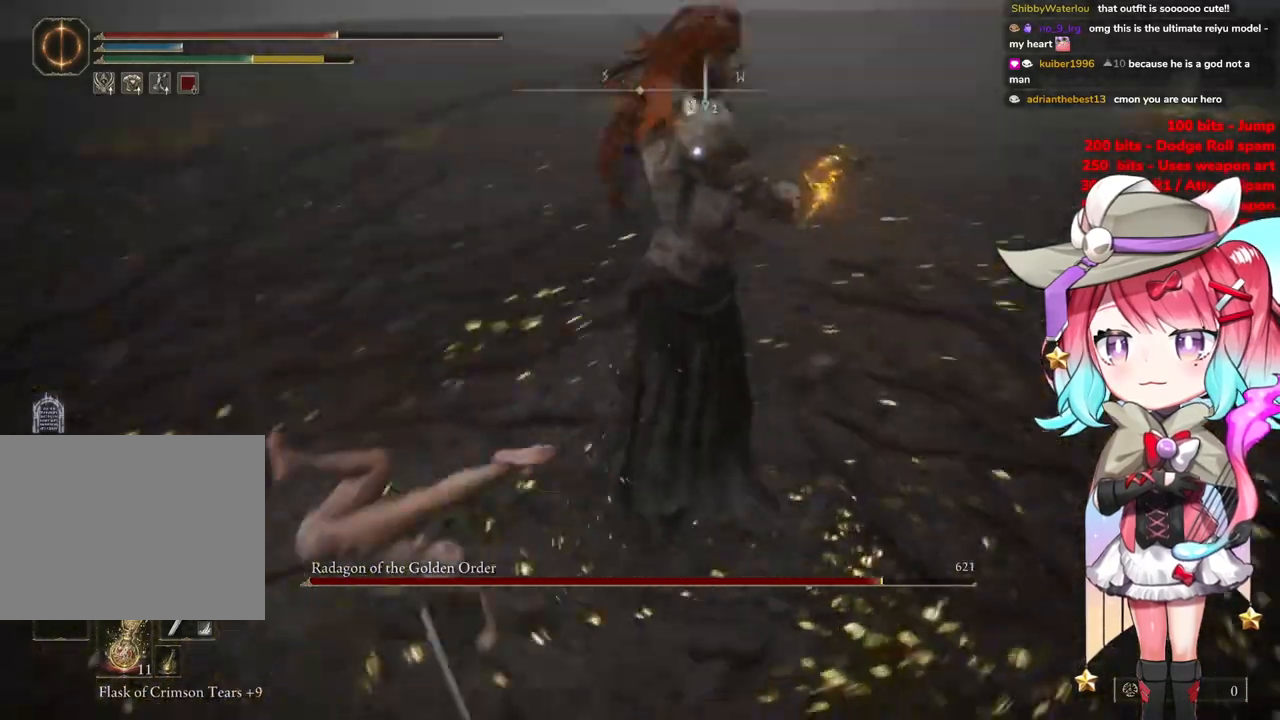
{"buttons": [], "left_stick": "up-left", "right_stick": "center", "events": []}
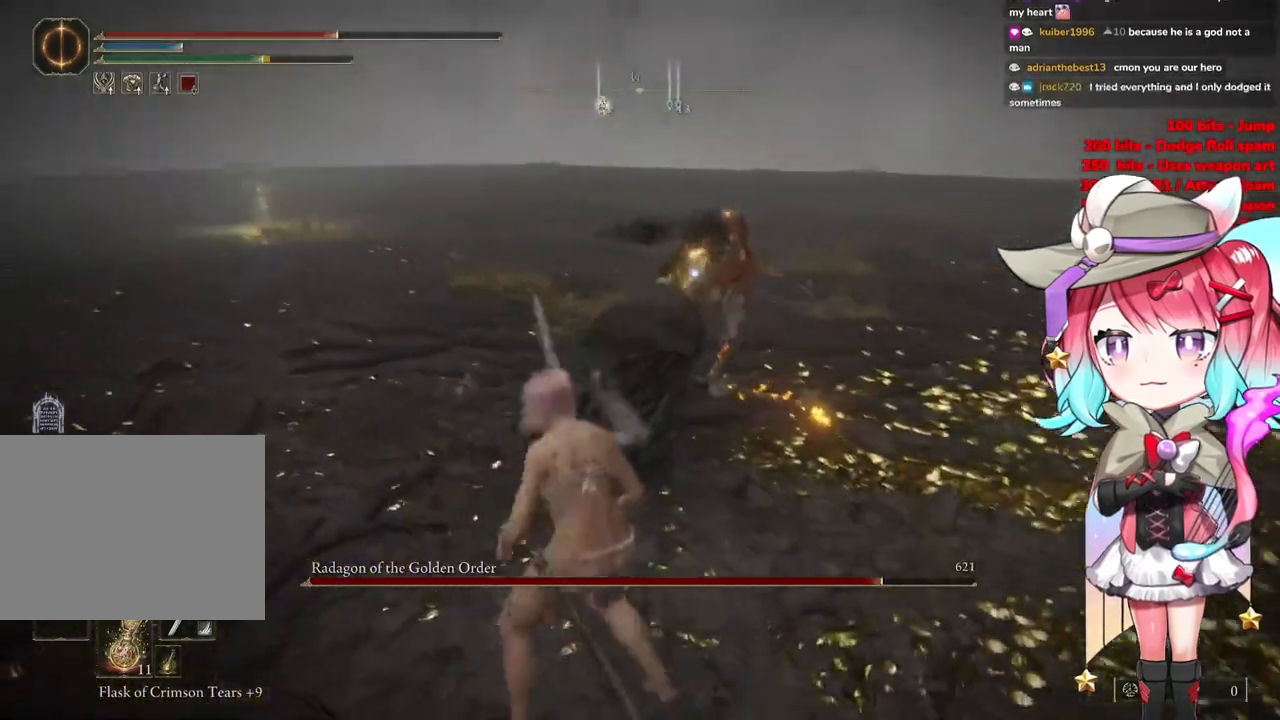
{"buttons": [], "left_stick": "up-left", "right_stick": "center", "events": []}